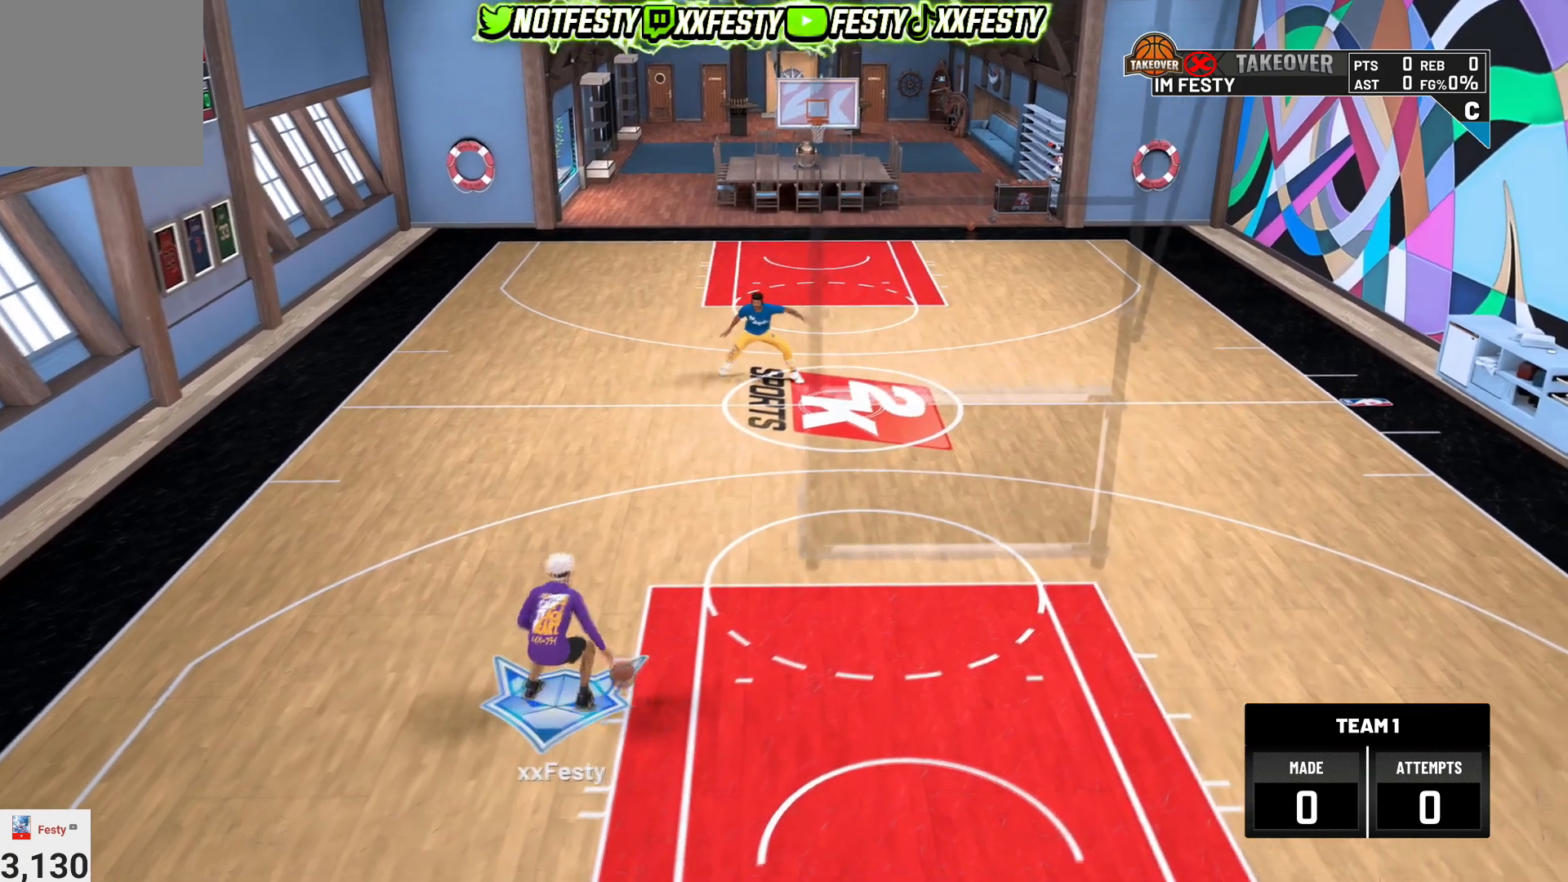
Gameplay with a controller (PlayStation layout); each line is a JSON object with the inputs held at the frame after it. "events" lists button and stick changes between this image and that frame as [ms after this image, input, new state], when the widget could be followed in between.
{"buttons": [], "left_stick": "down-left", "right_stick": "center", "events": [[33, "left_stick", "down-left"]]}
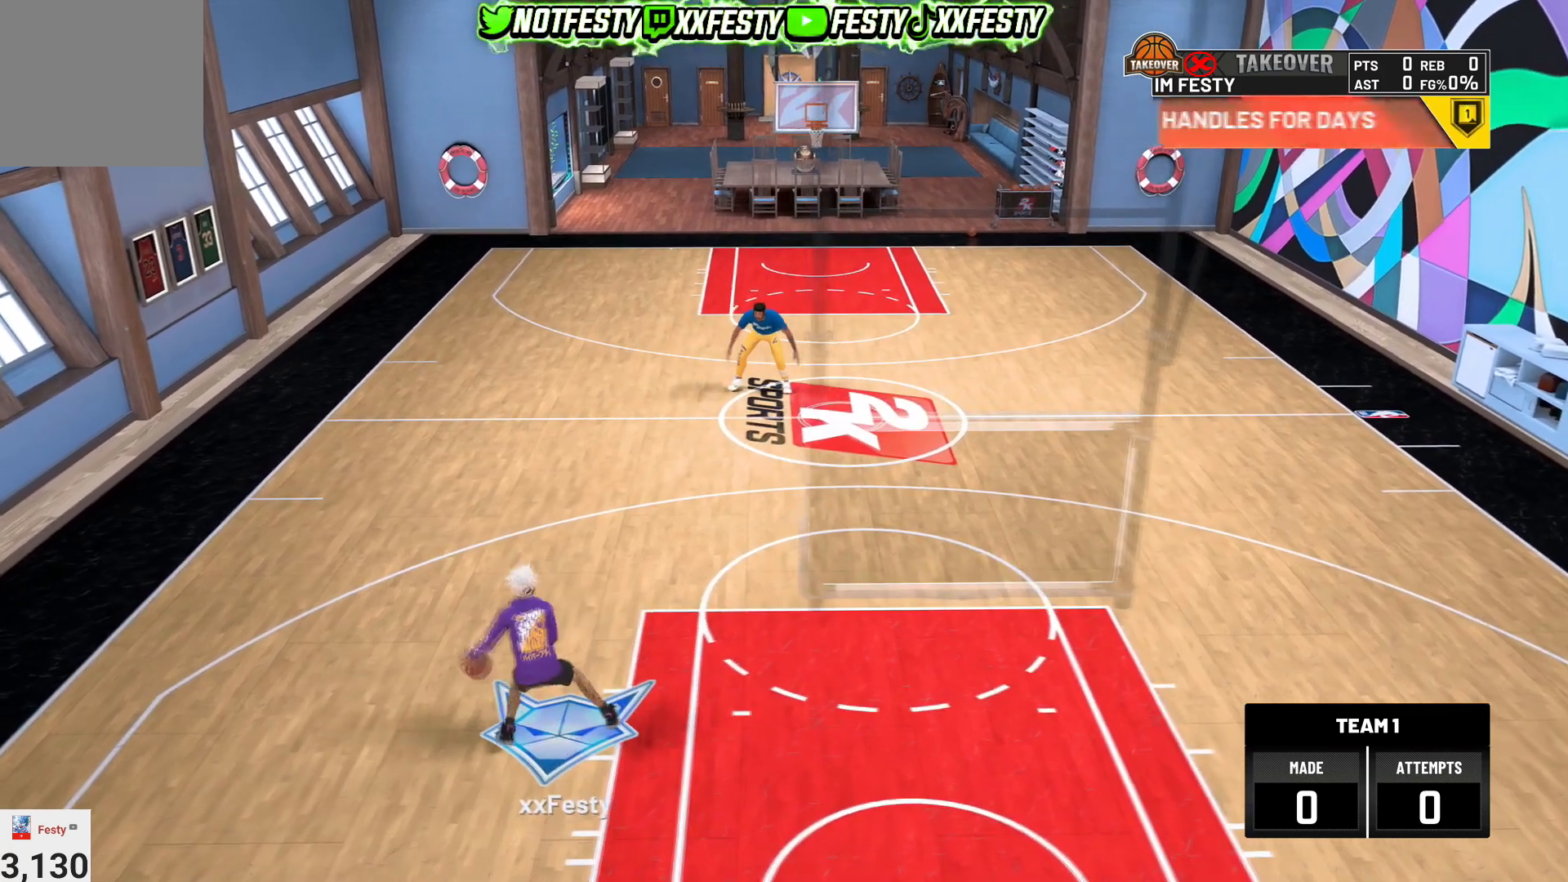
{"buttons": [], "left_stick": "center", "right_stick": "center", "events": [[200, "left_stick", "center"]]}
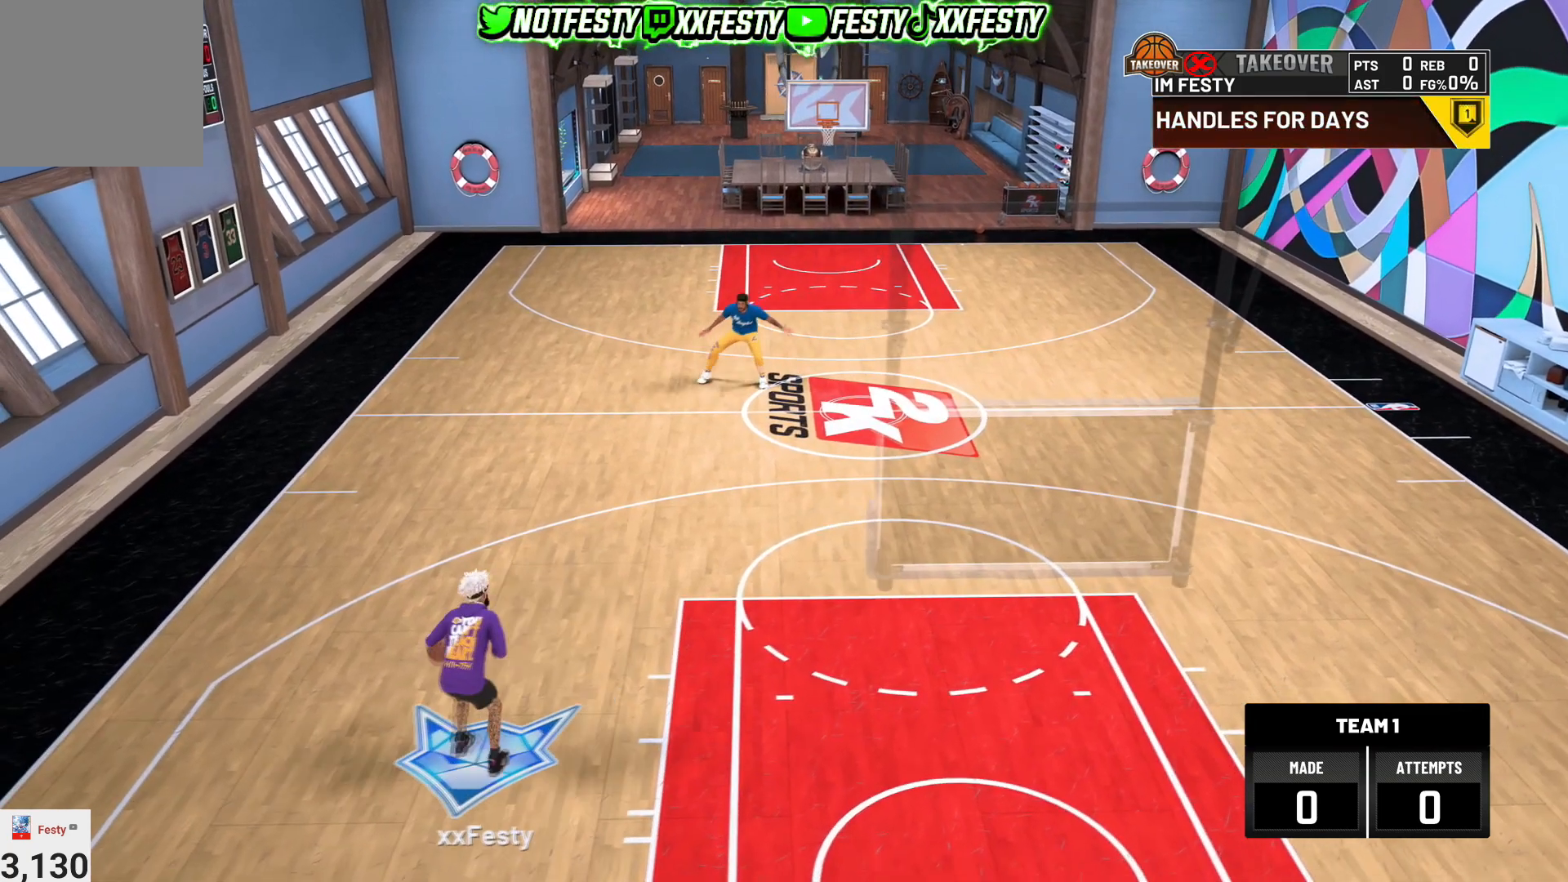
{"buttons": [], "left_stick": "up-left", "right_stick": "center", "events": [[333, "right_stick", "up-right"], [400, "right_stick", "center"], [500, "left_stick", "up-left"]]}
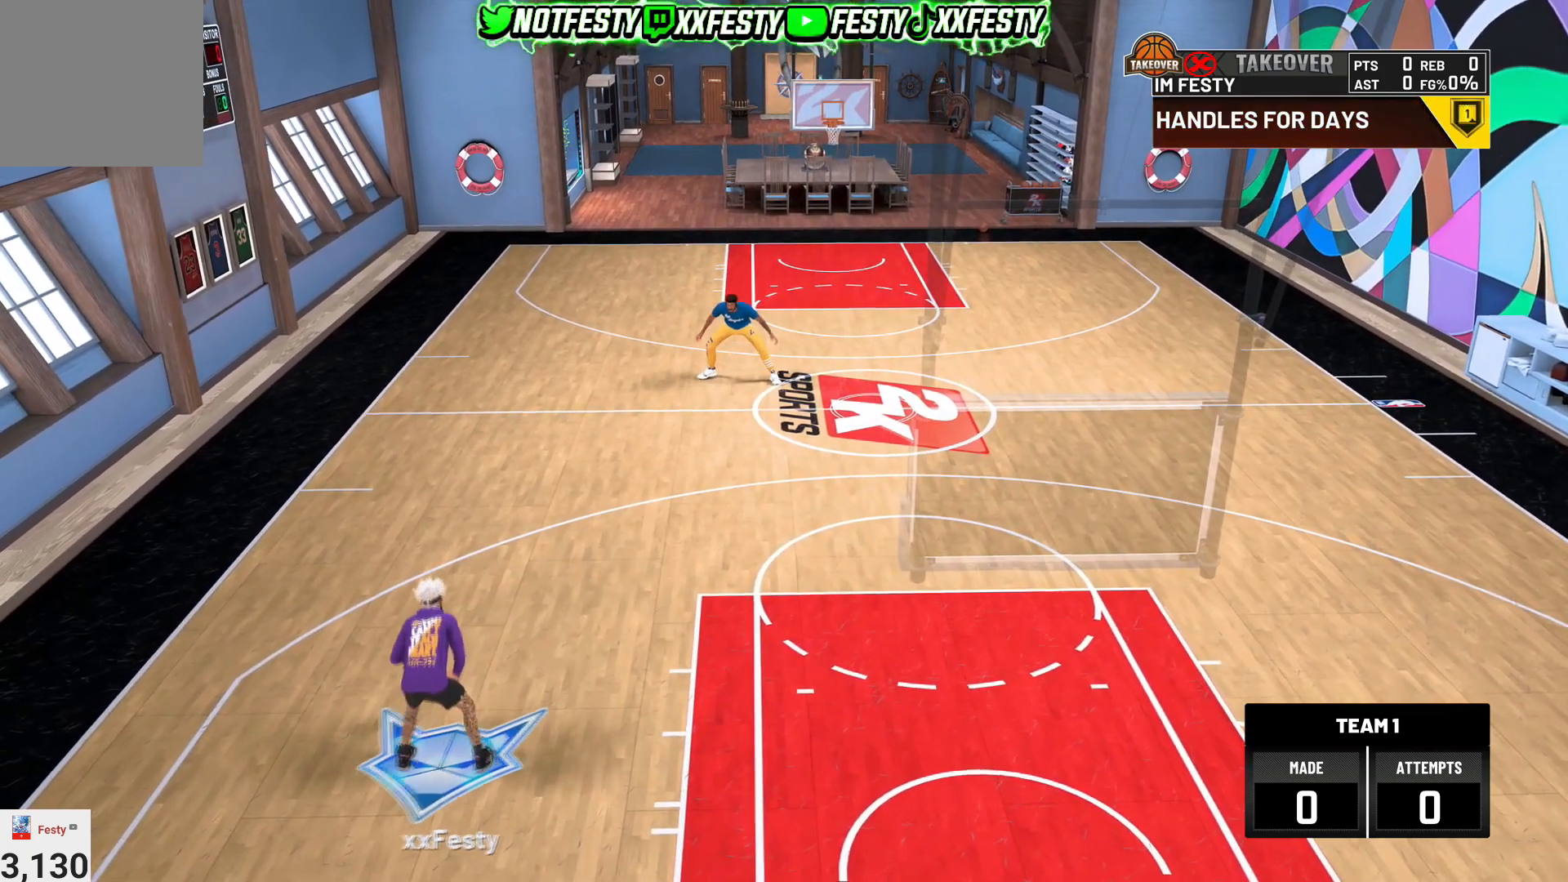
{"buttons": [], "left_stick": "right", "right_stick": "center", "events": [[200, "left_stick", "center"], [300, "left_stick", "right"], [334, "right_stick", "up"], [401, "right_stick", "center"]]}
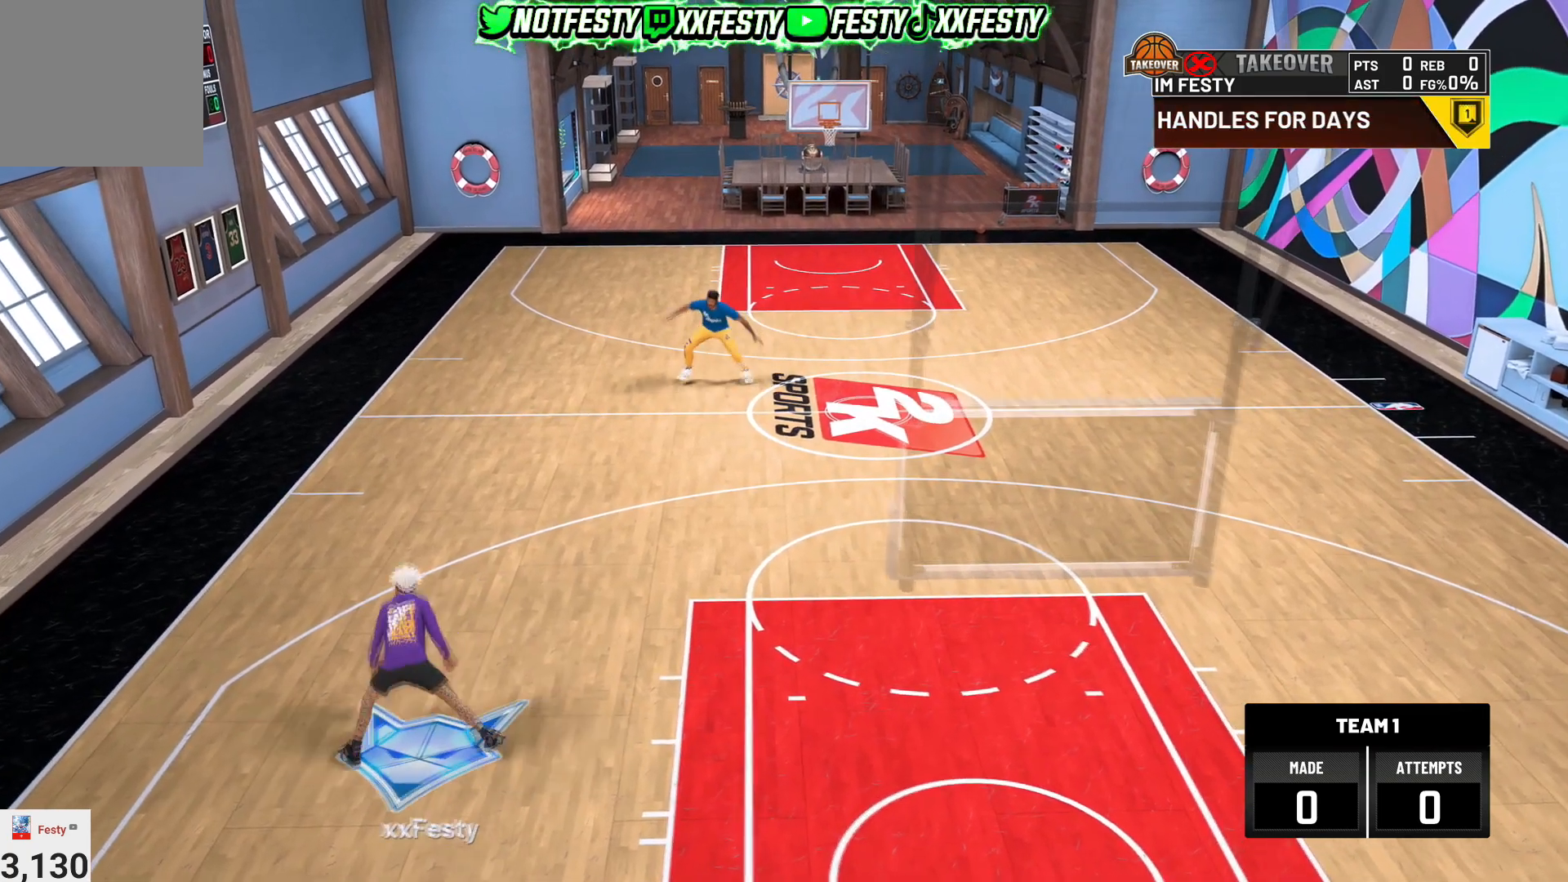
{"buttons": [], "left_stick": "center", "right_stick": "center", "events": [[100, "left_stick", "center"]]}
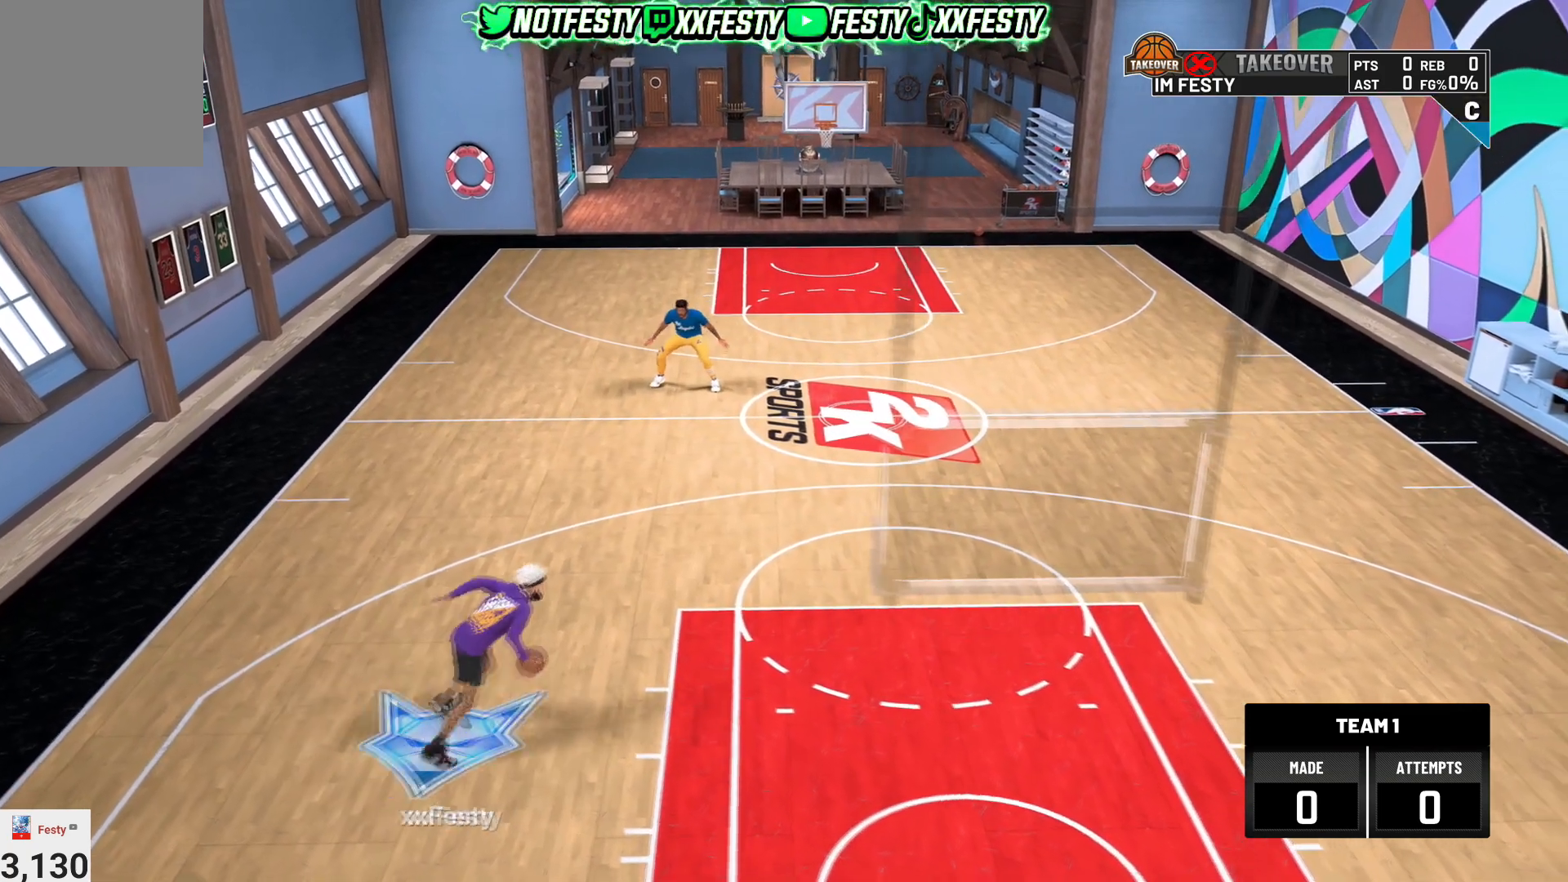
{"buttons": [], "left_stick": "down-left", "right_stick": "center", "events": [[267, "left_stick", "down-left"]]}
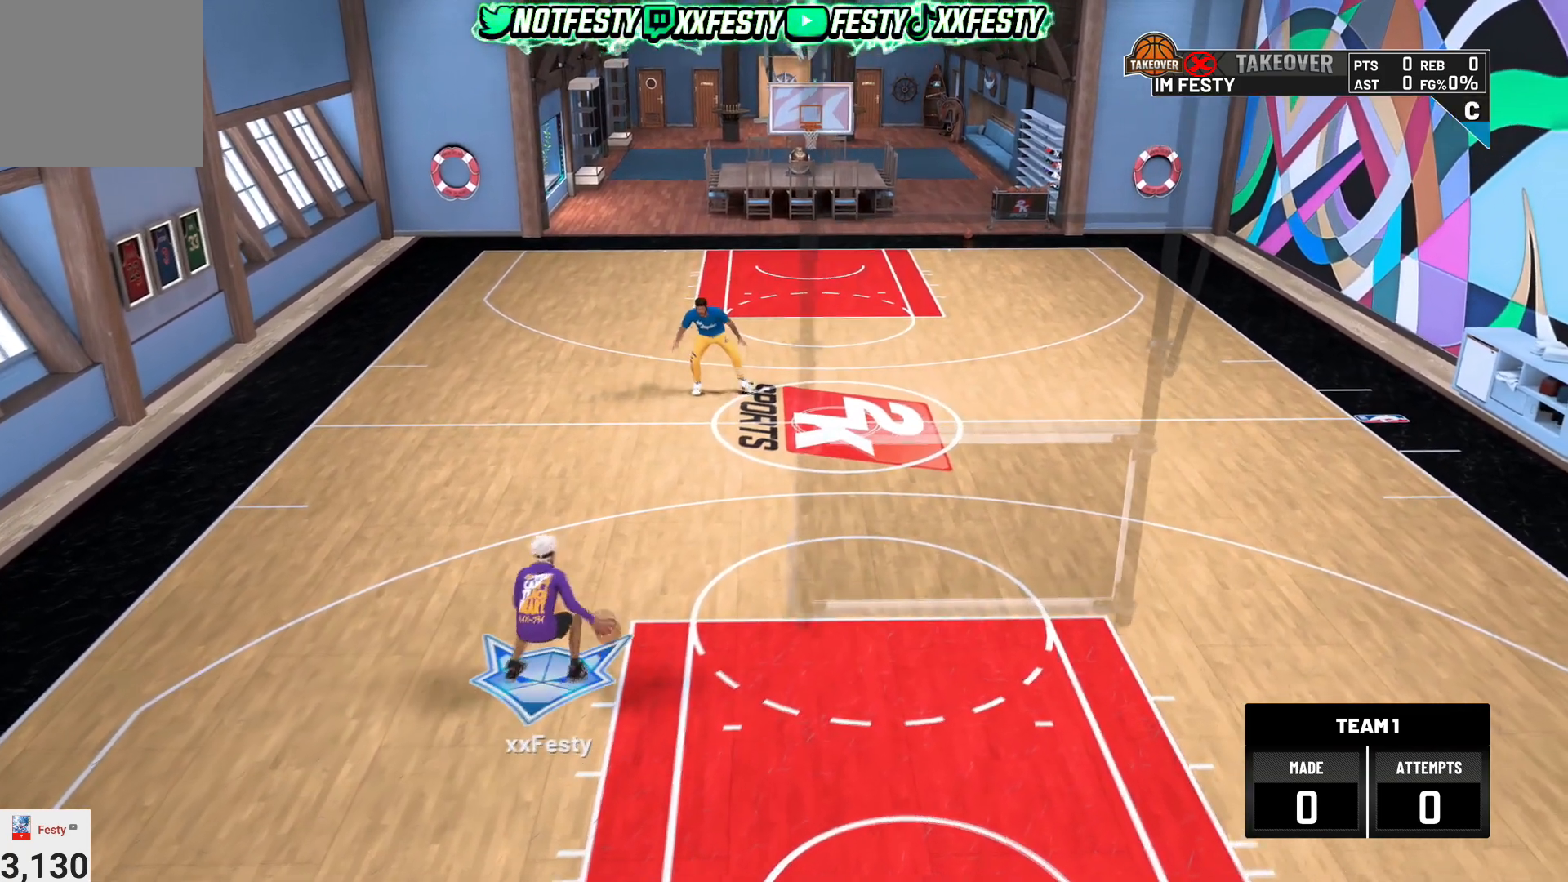
{"buttons": [], "left_stick": "down-left", "right_stick": "center", "events": []}
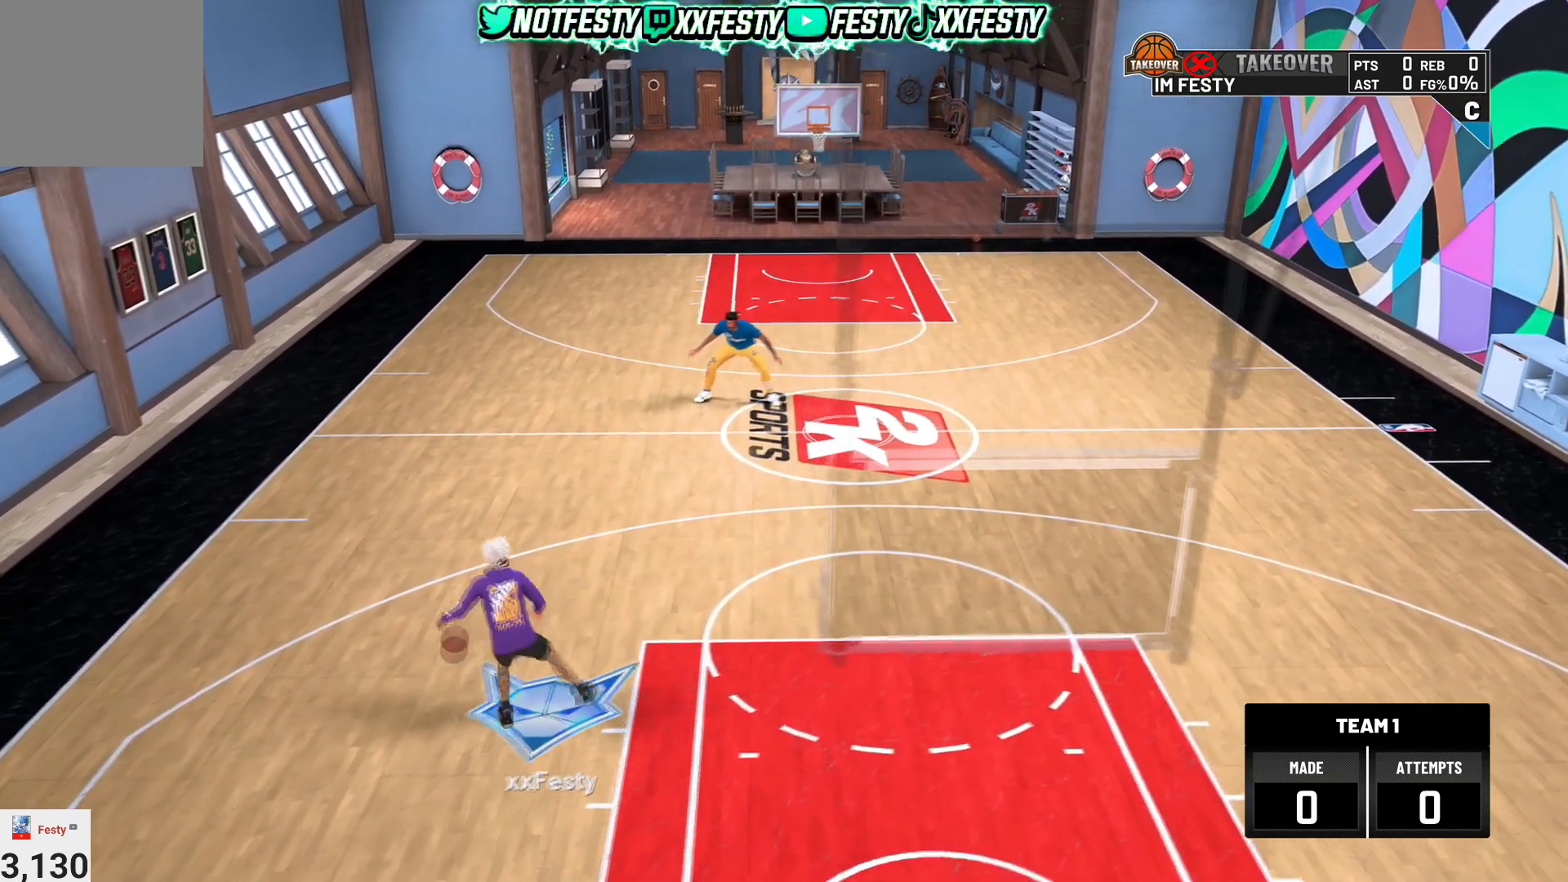
{"buttons": [], "left_stick": "center", "right_stick": "center", "events": [[367, "left_stick", "center"]]}
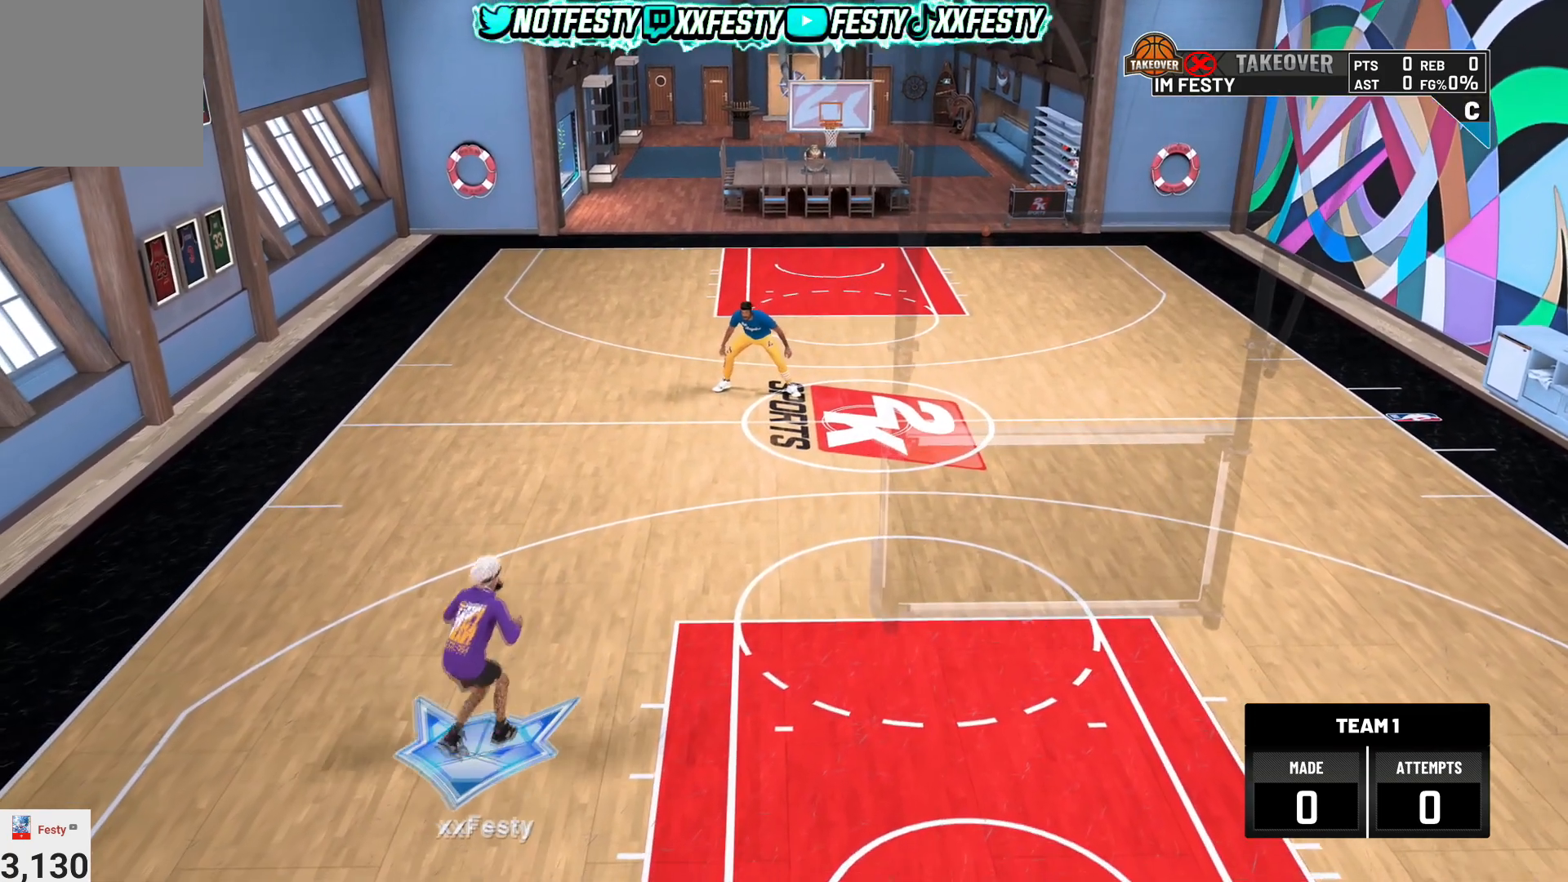
{"buttons": [], "left_stick": "up-left", "right_stick": "center", "events": [[100, "right_stick", "up-right"], [200, "right_stick", "center"], [300, "left_stick", "up-left"]]}
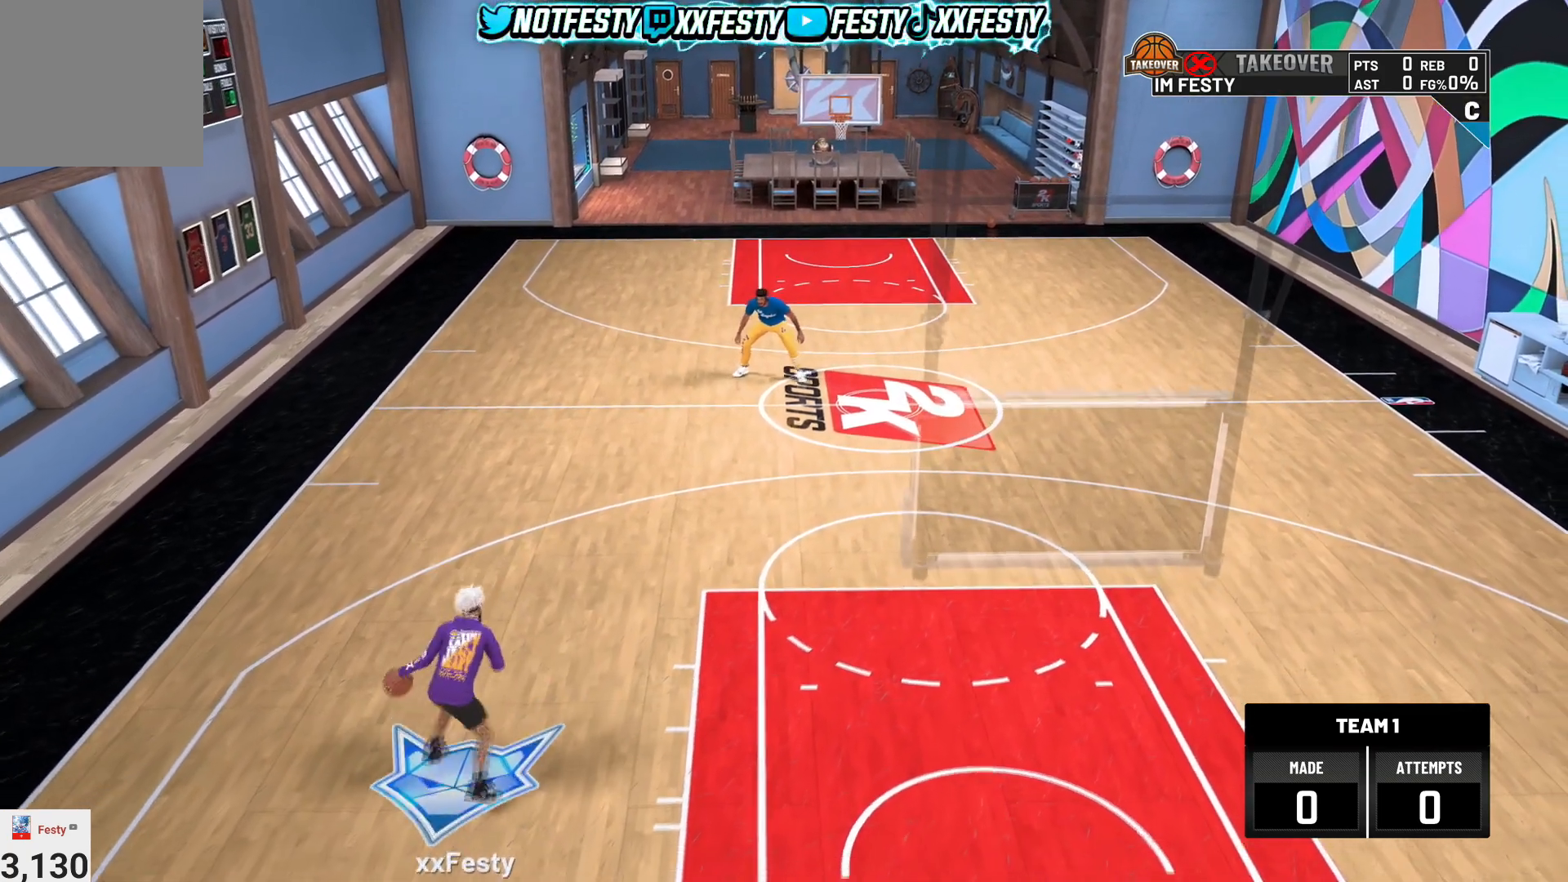
{"buttons": [], "left_stick": "center", "right_stick": "center", "events": [[67, "left_stick", "center"]]}
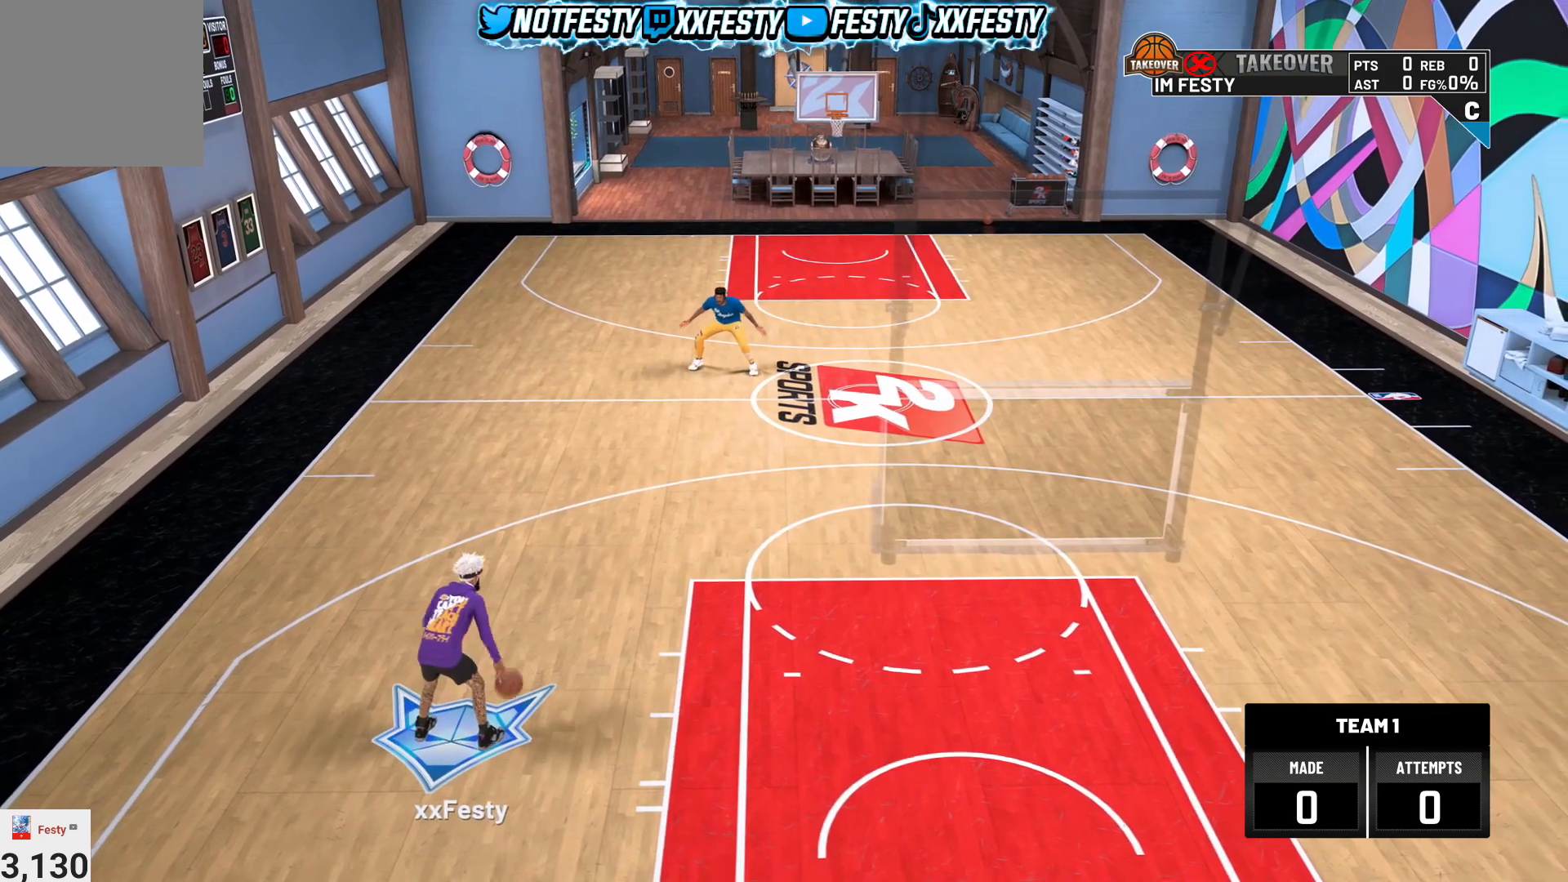
{"buttons": [], "left_stick": "right", "right_stick": "center", "events": [[267, "right_stick", "up-left"], [367, "right_stick", "center"], [467, "left_stick", "right"]]}
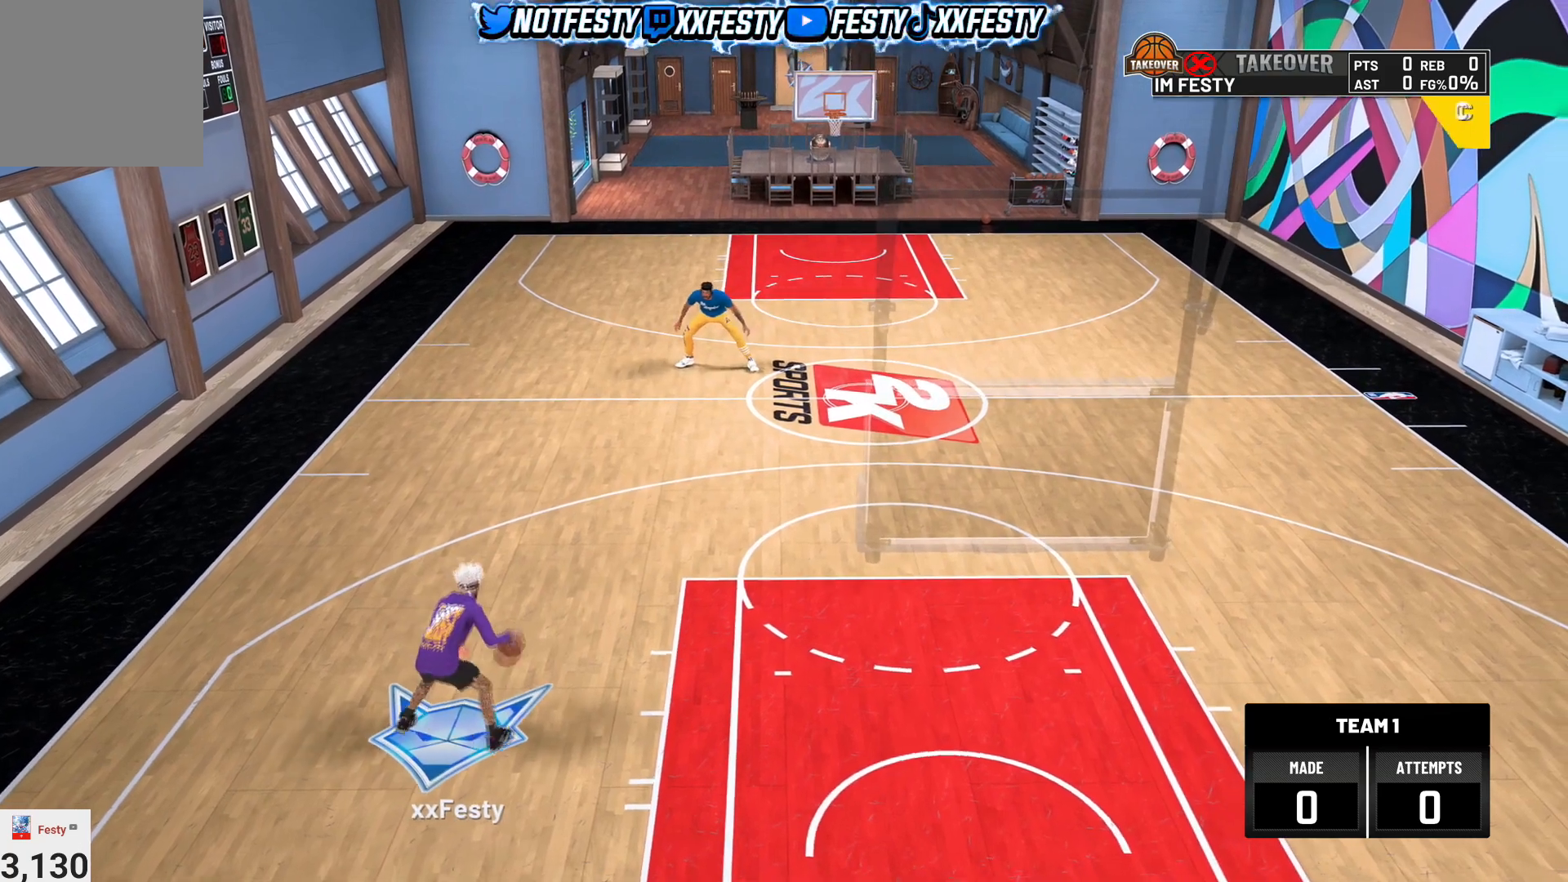
{"buttons": [], "left_stick": "center", "right_stick": "center", "events": [[167, "left_stick", "center"], [234, "right_stick", "up"], [334, "left_stick", "up-left"], [334, "right_stick", "center"], [501, "left_stick", "center"]]}
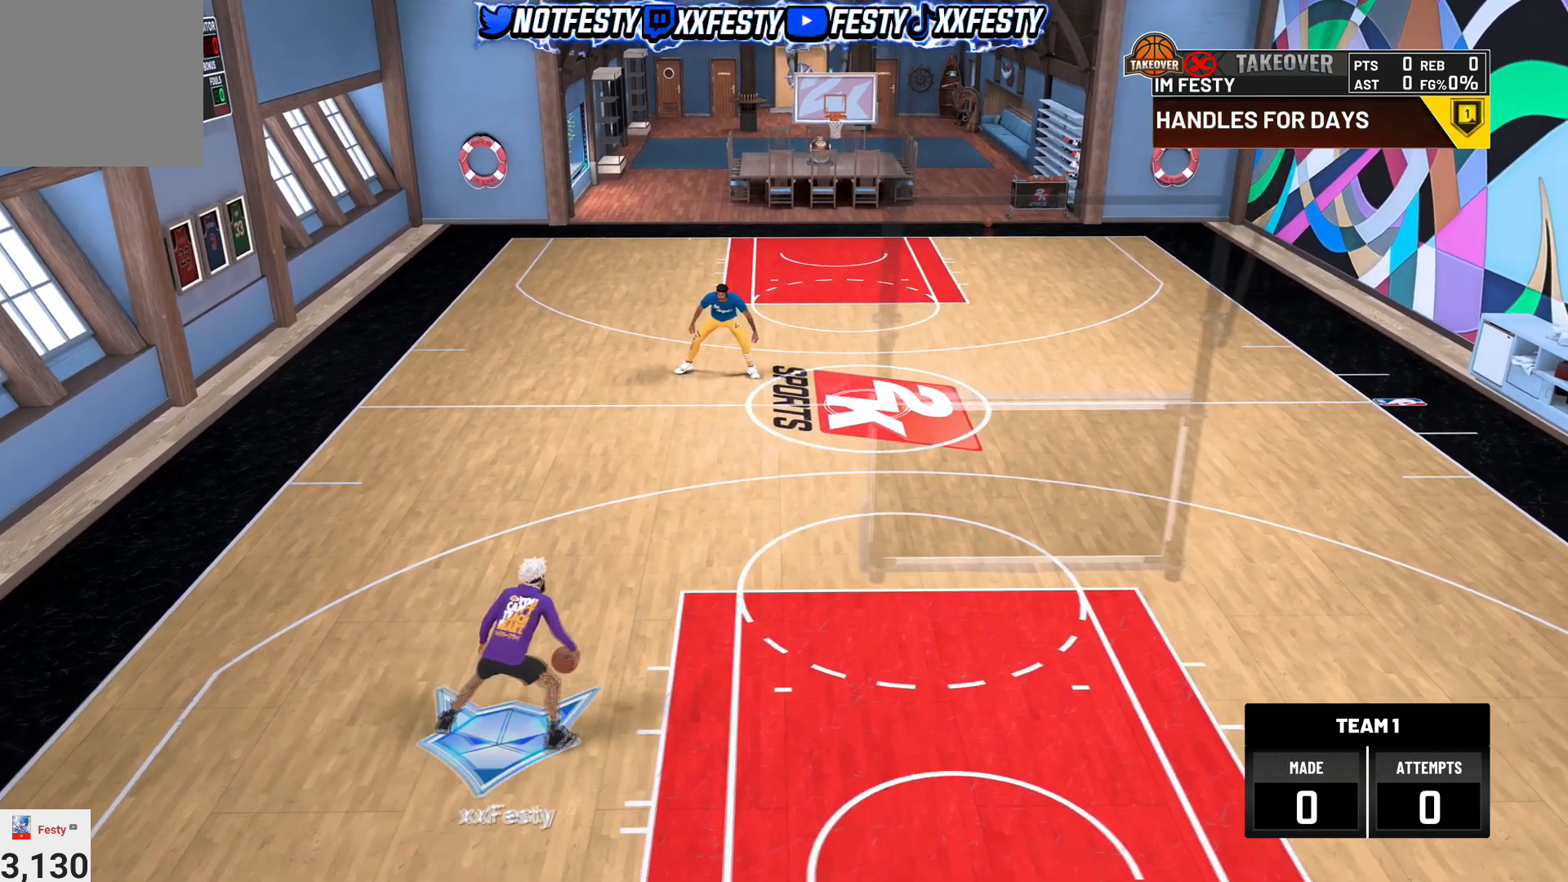
{"buttons": [], "left_stick": "center", "right_stick": "center", "events": [[66, "R2", "down"], [66, "right_stick", "up-right"], [167, "right_stick", "center"], [267, "R2", "up"]]}
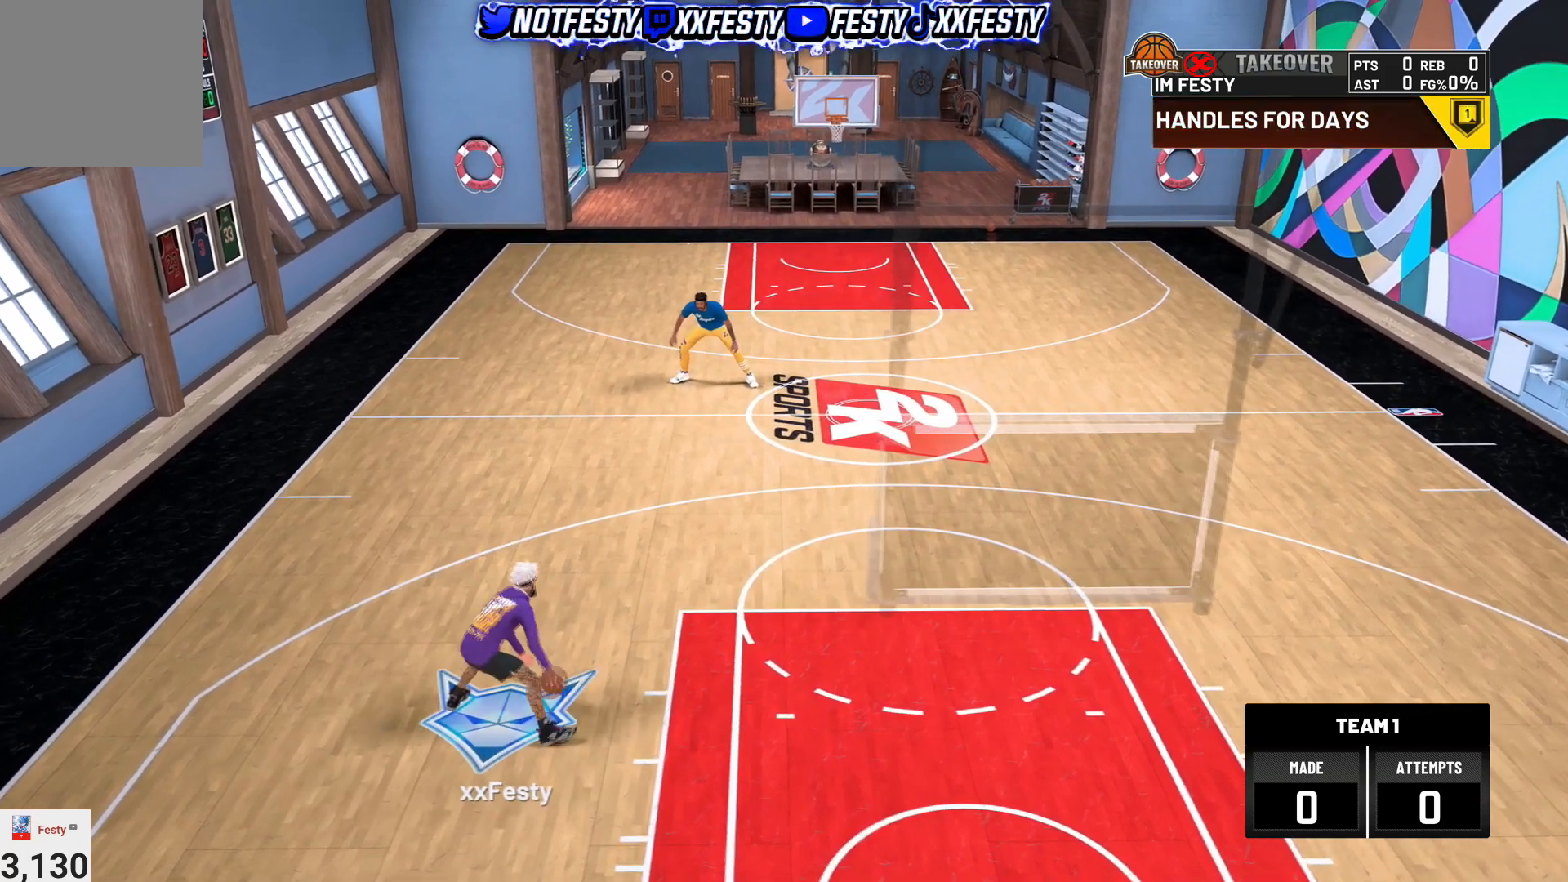
{"buttons": [], "left_stick": "center", "right_stick": "center", "events": []}
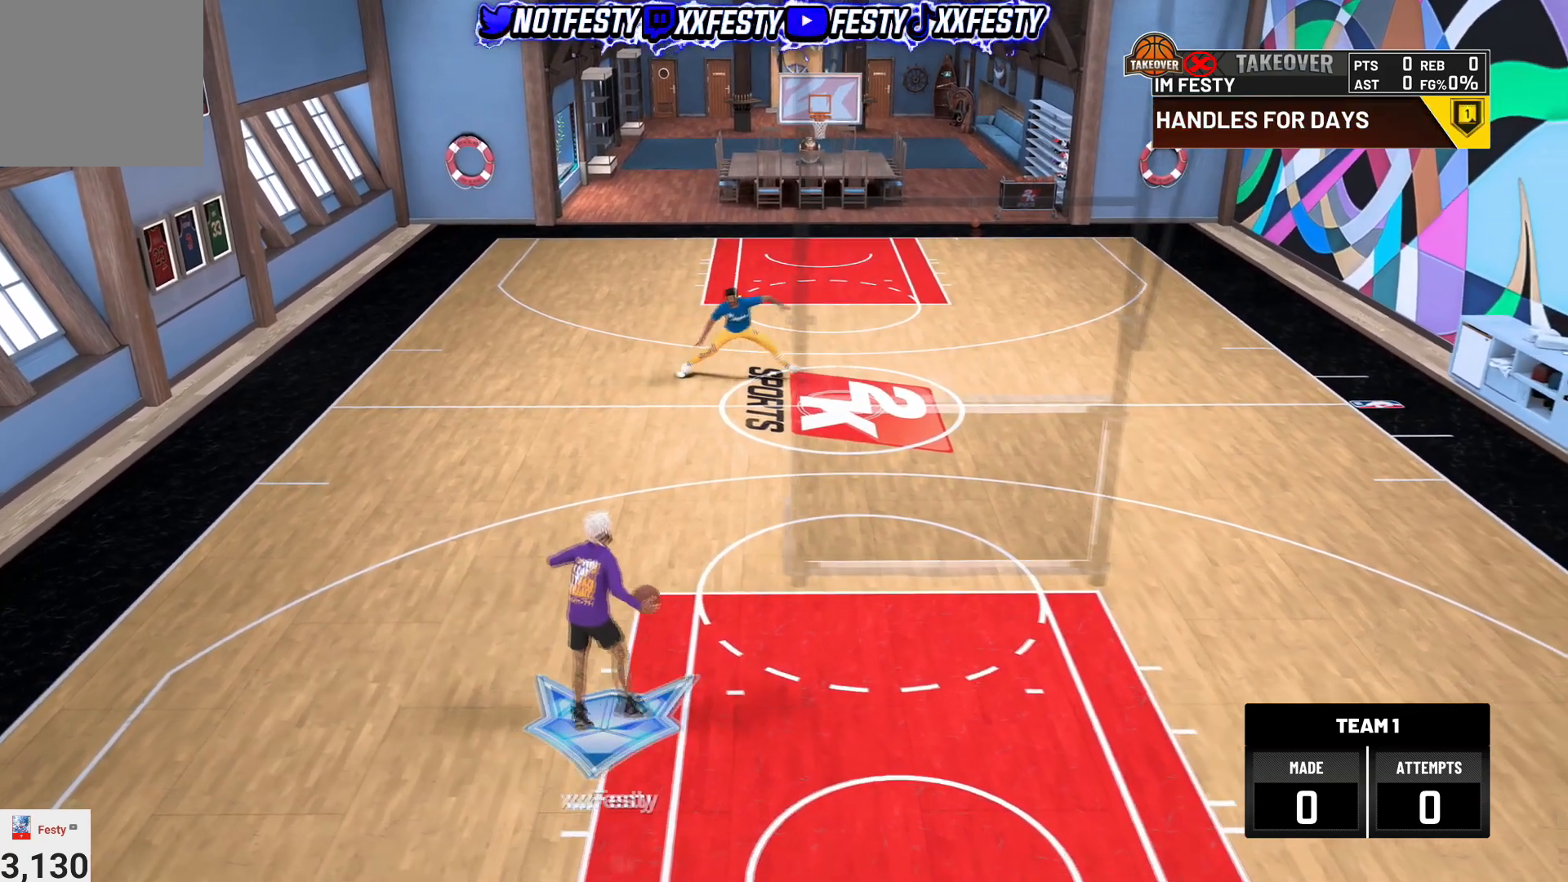
{"buttons": [], "left_stick": "center", "right_stick": "center", "events": []}
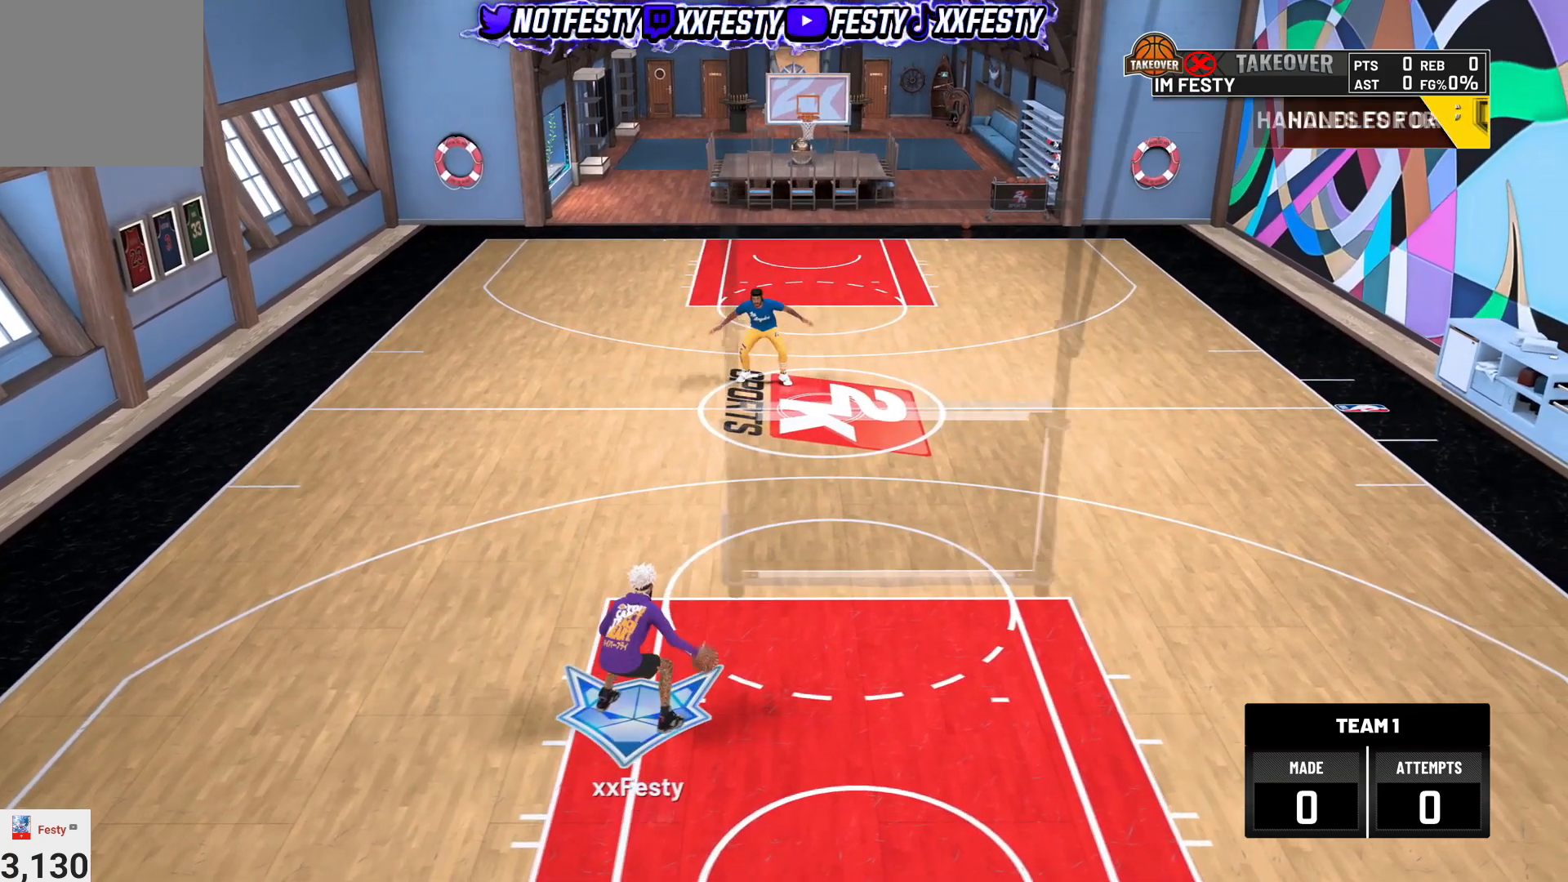
{"buttons": [], "left_stick": "down-left", "right_stick": "center", "events": [[267, "left_stick", "down-left"]]}
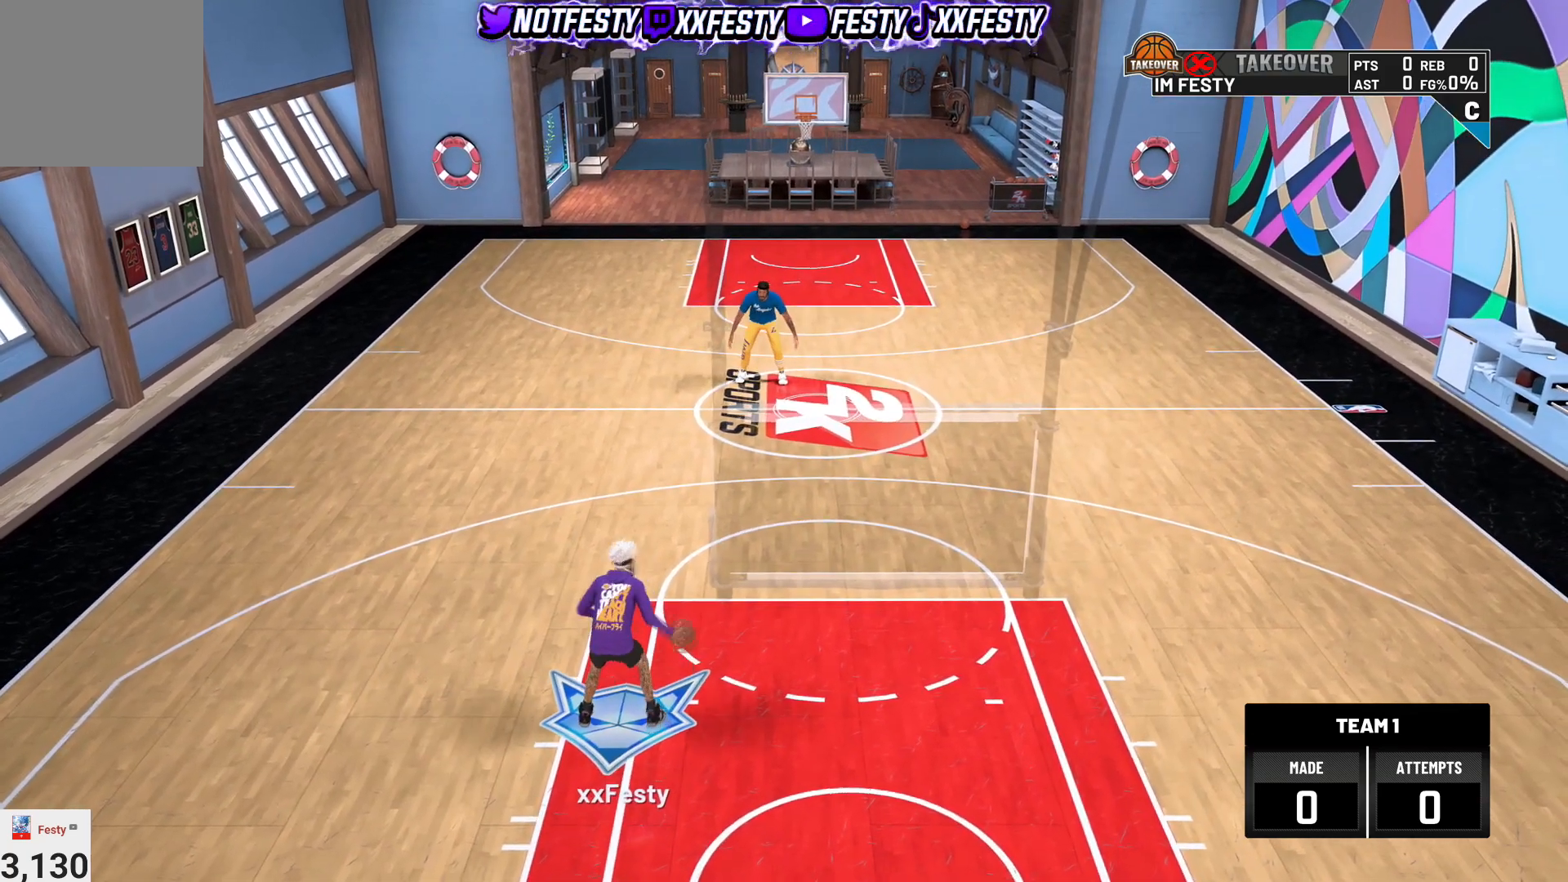
{"buttons": [], "left_stick": "down-left", "right_stick": "center", "events": []}
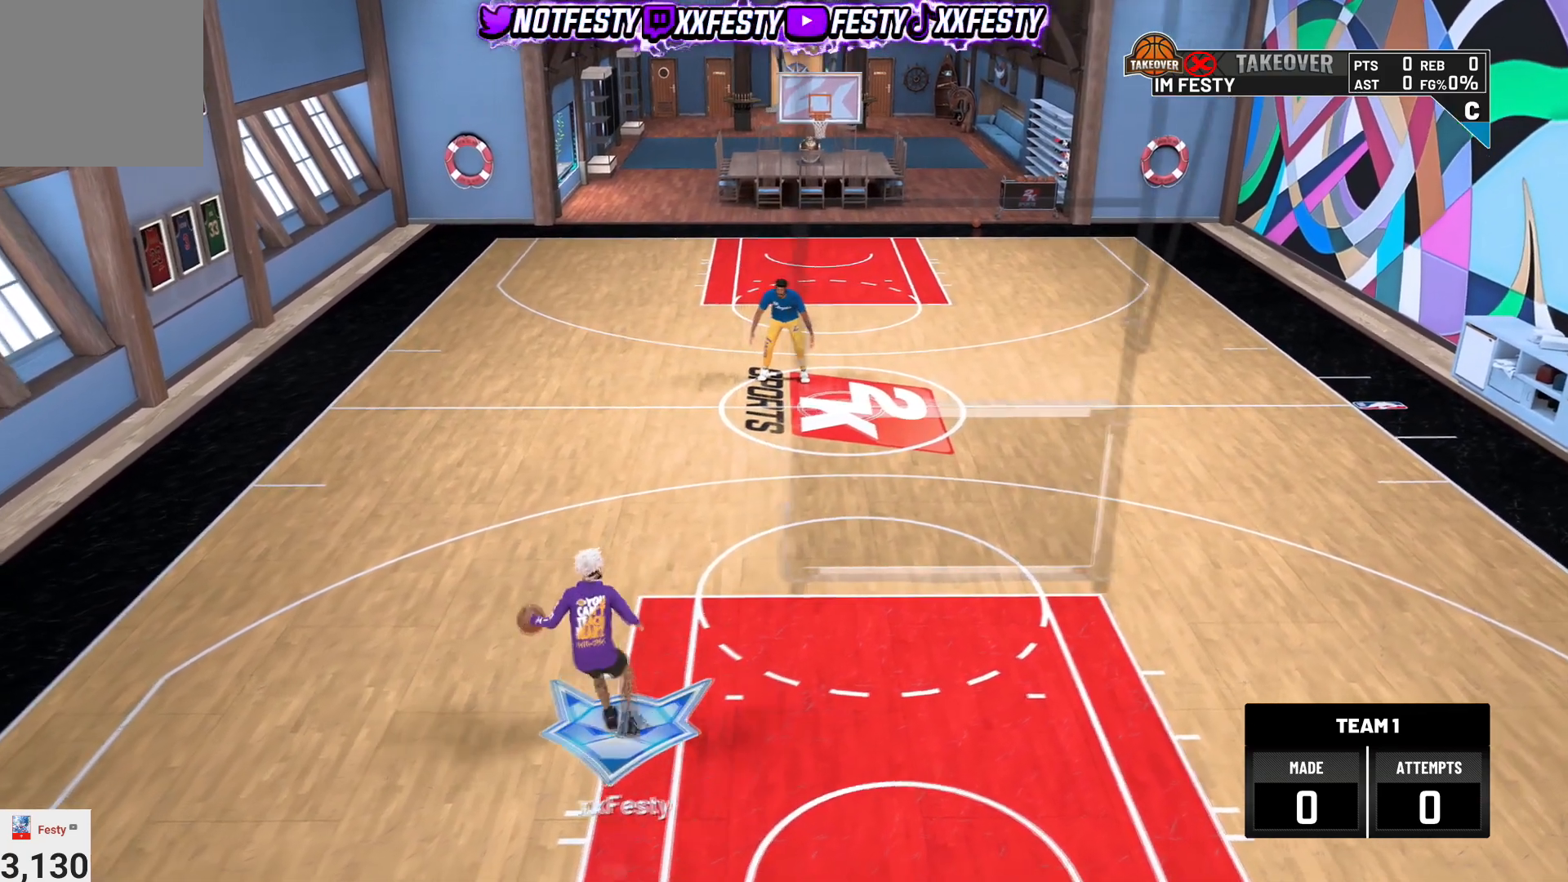
{"buttons": [], "left_stick": "center", "right_stick": "center", "events": [[100, "left_stick", "center"]]}
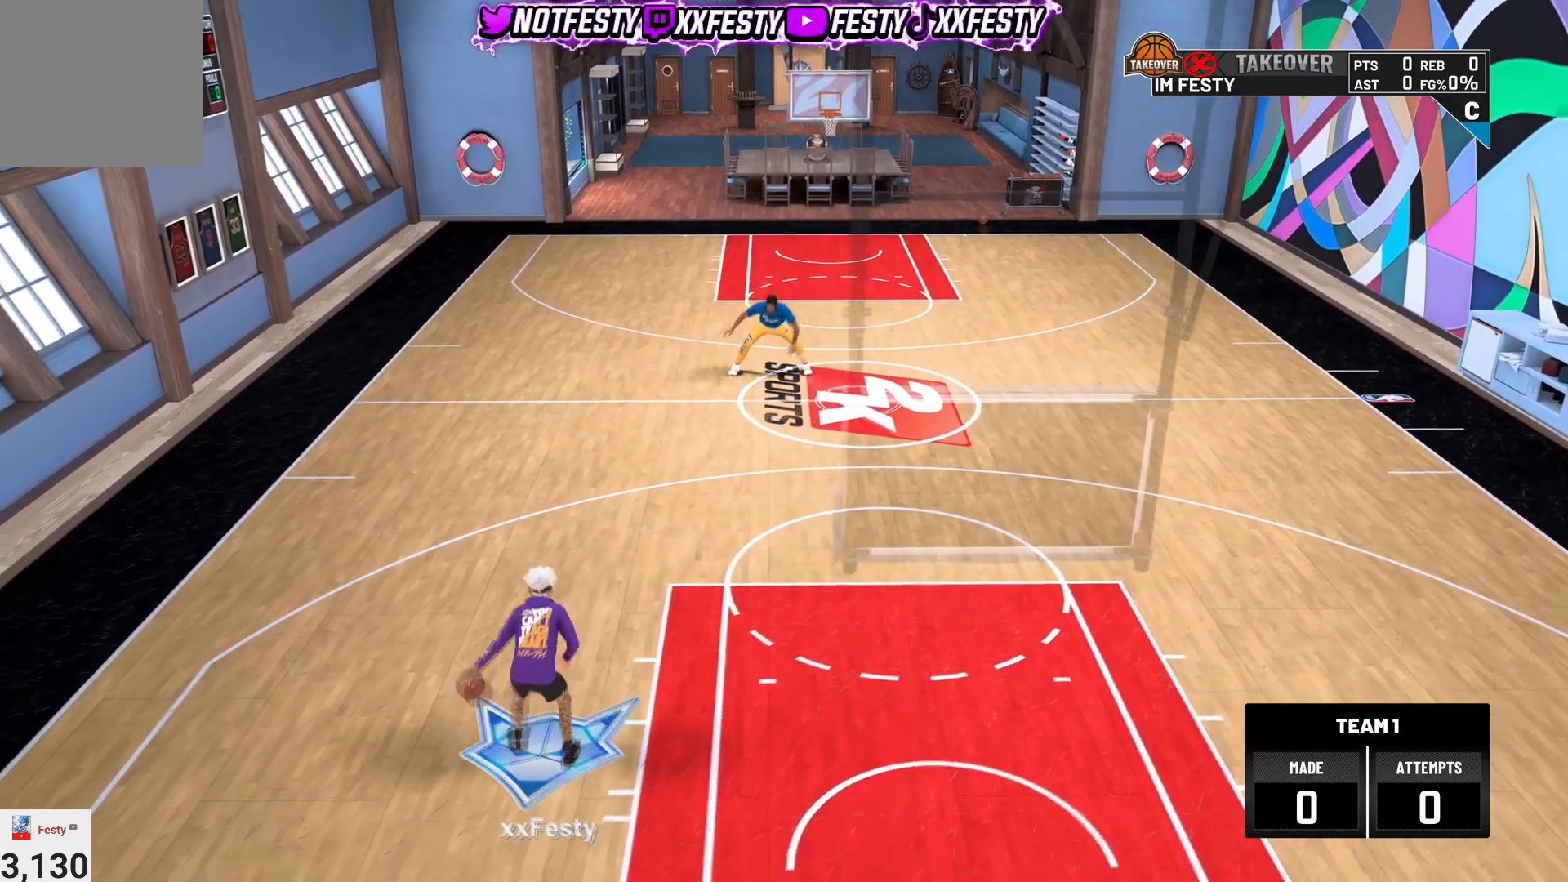
{"buttons": [], "left_stick": "center", "right_stick": "center", "events": [[233, "left_stick", "down-left"], [467, "left_stick", "center"]]}
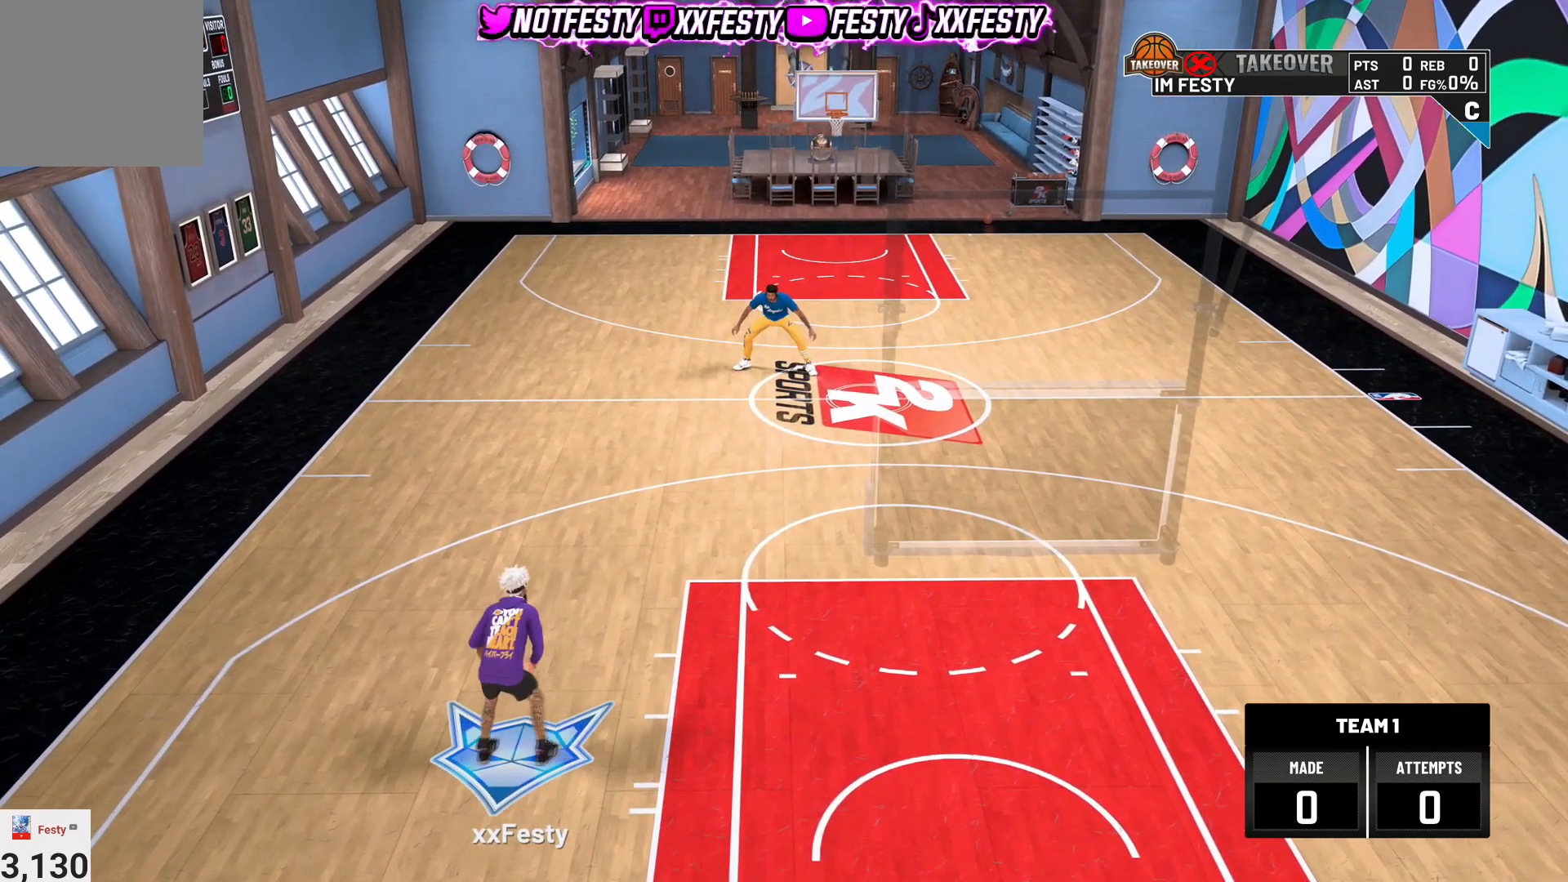
{"buttons": [], "left_stick": "center", "right_stick": "center", "events": []}
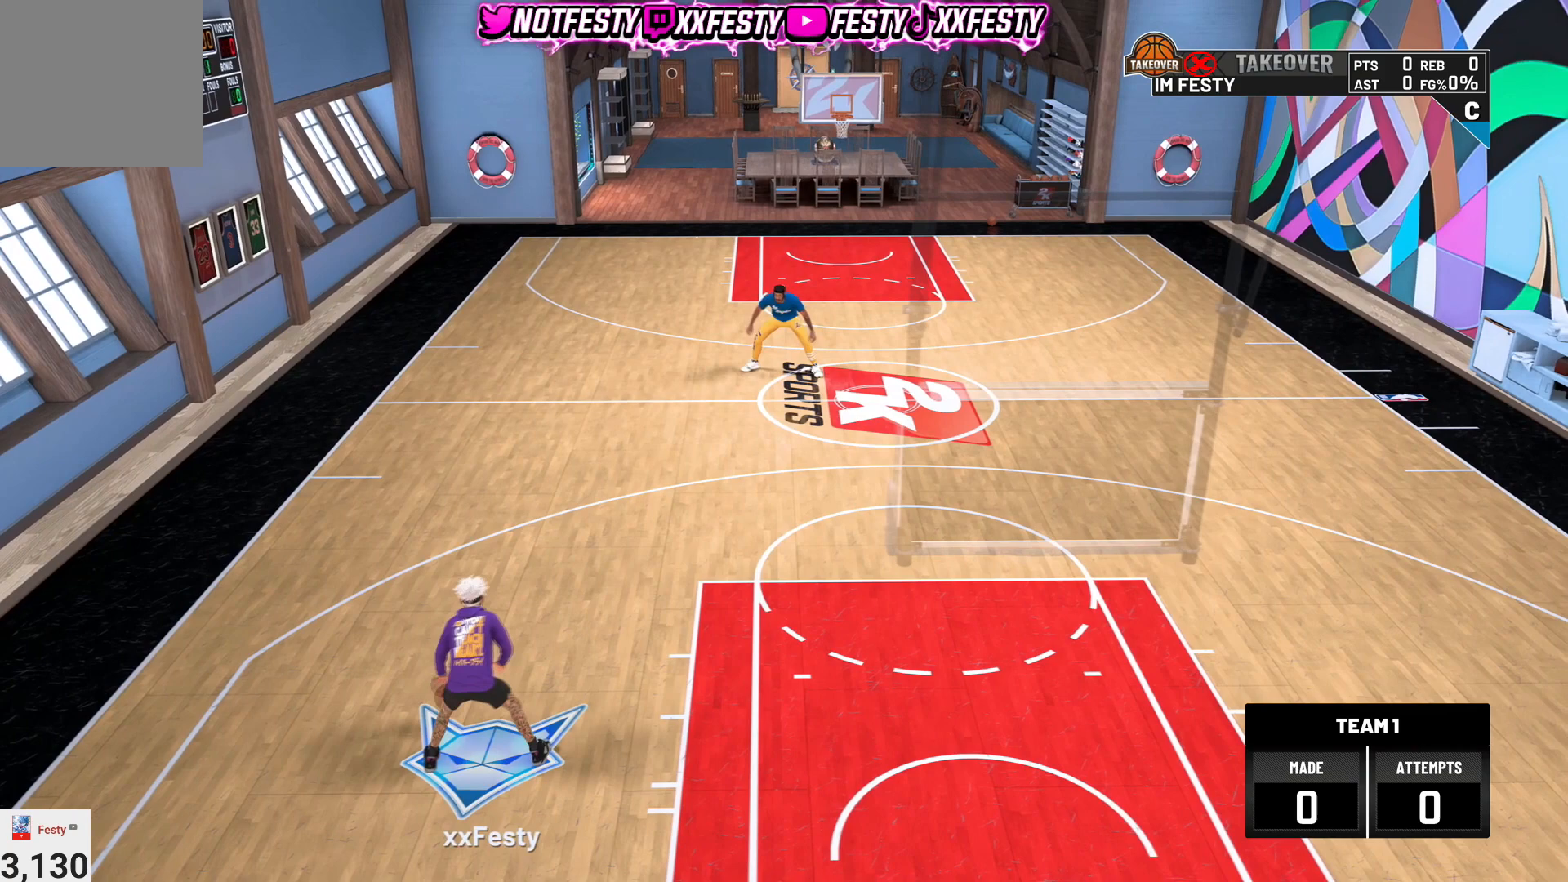
{"buttons": [], "left_stick": "center", "right_stick": "center", "events": []}
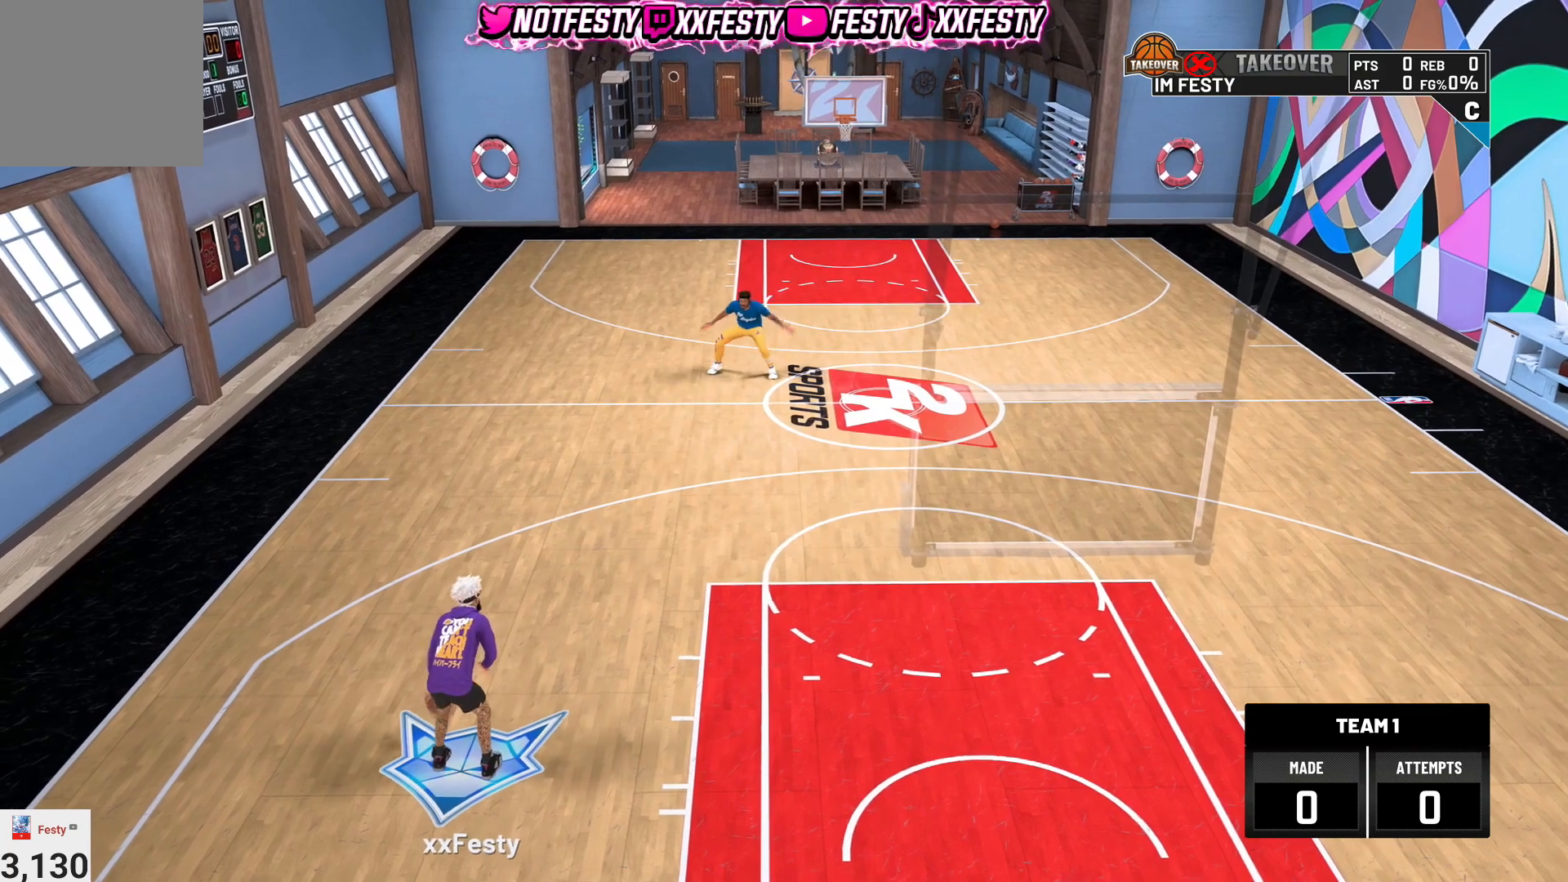
{"buttons": [], "left_stick": "center", "right_stick": "center", "events": []}
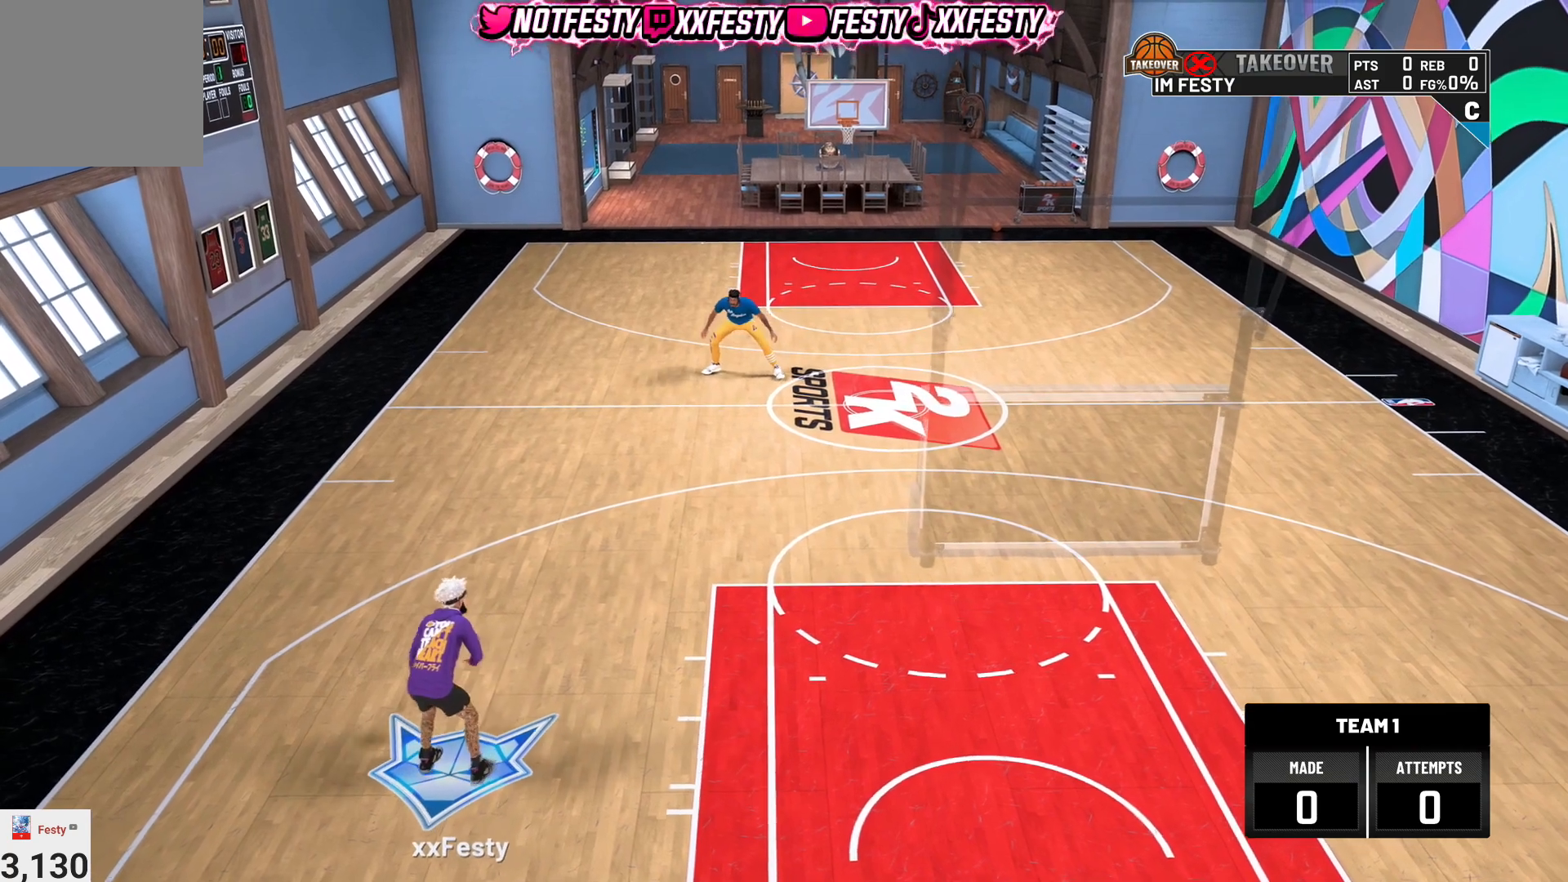
{"buttons": [], "left_stick": "center", "right_stick": "center", "events": []}